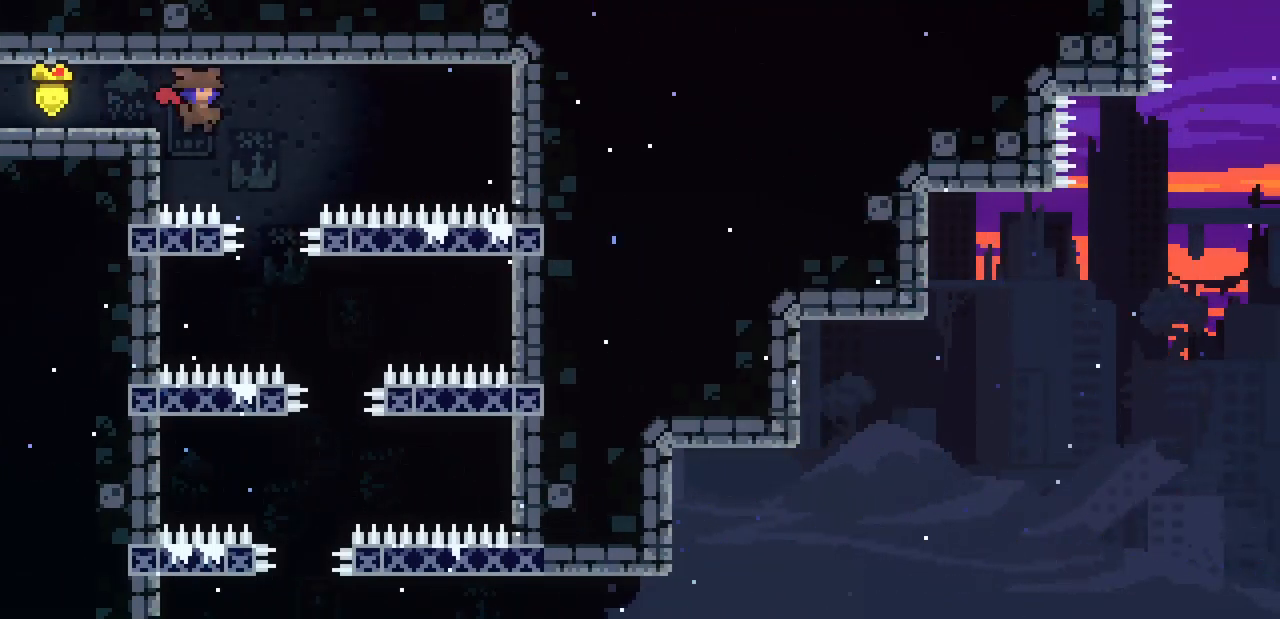
Gameplay with keyboard; each line is a JSON object with the keys held at the frame after it. "events" lists presses ("down") and releases ("up") of "c", "down", "escape", "left", "return", "right", "shift", "up", "x" and "z" between this image and that frame as [ms after this image, input, new state], when the widget could be followed in between. No other keys are recorded. Mouse input is not recorded.
{"keys": ["left"], "events": [[34, "down", "down"], [334, "down", "up"], [334, "right", "up"], [467, "left", "down"]]}
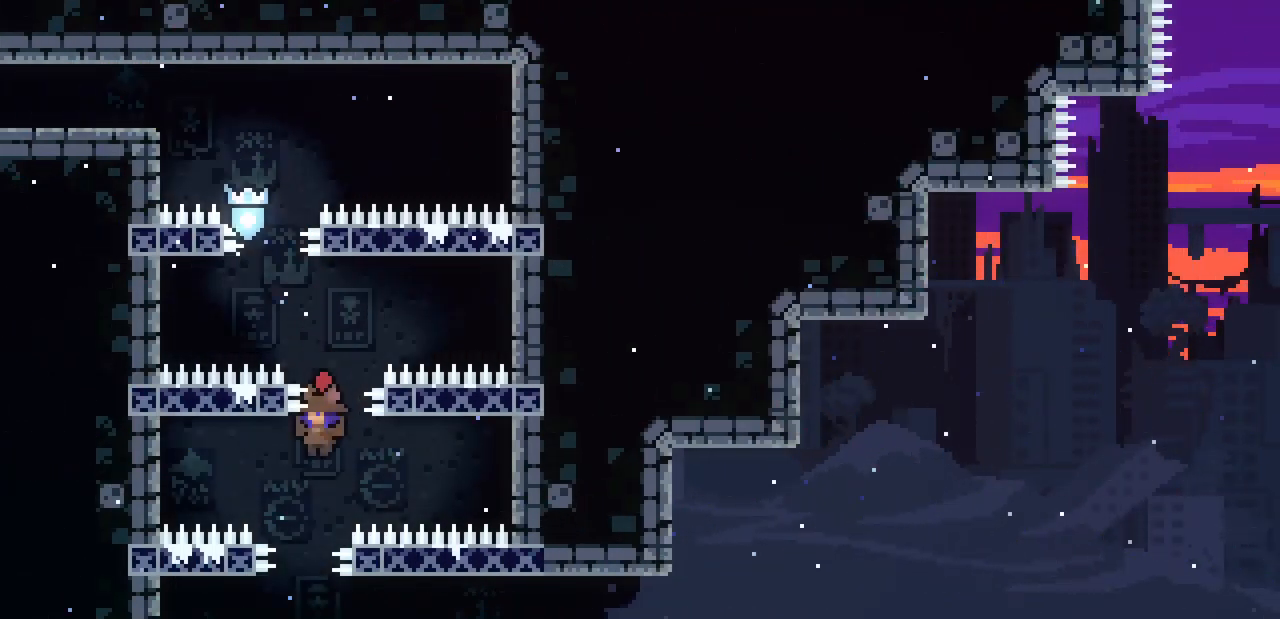
{"keys": ["right"], "events": [[67, "left", "up"], [434, "right", "down"]]}
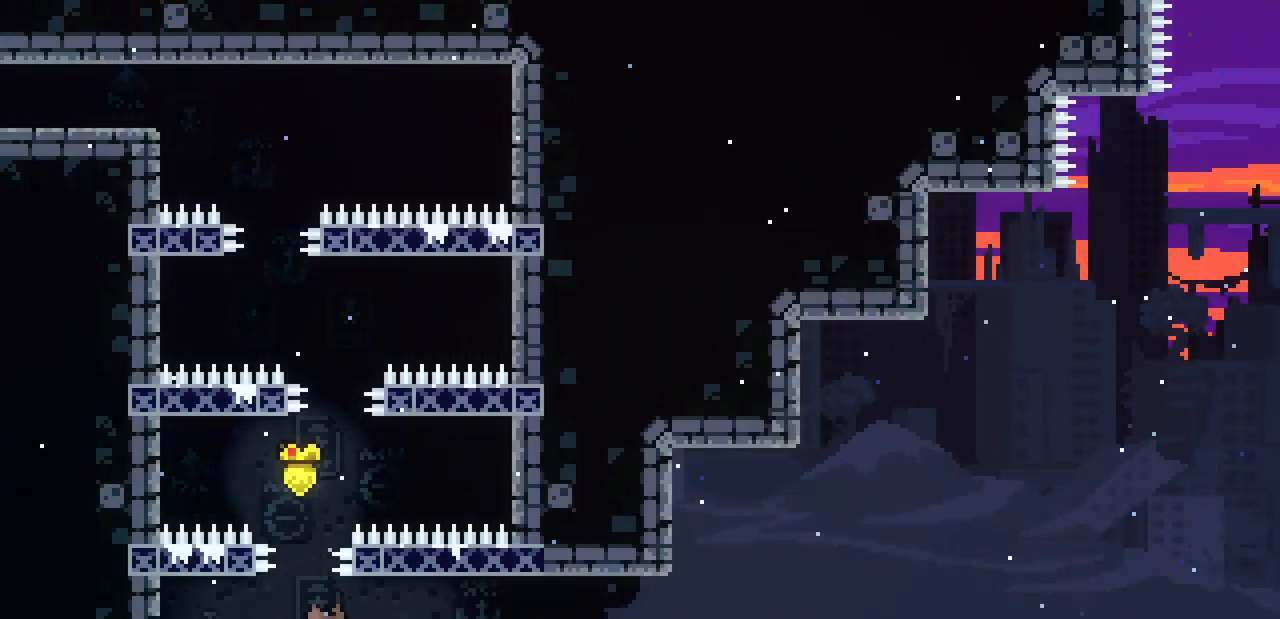
{"keys": ["right"], "events": []}
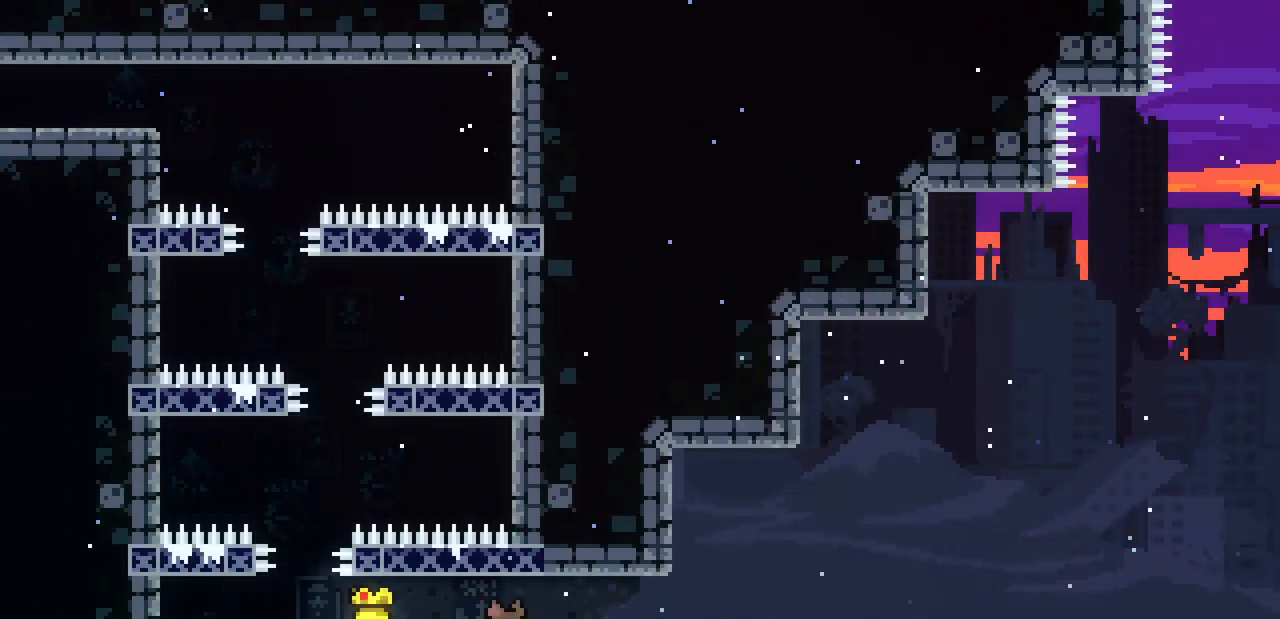
{"keys": ["shift", "z"], "events": [[367, "shift", "down"], [367, "z", "down"], [467, "right", "up"]]}
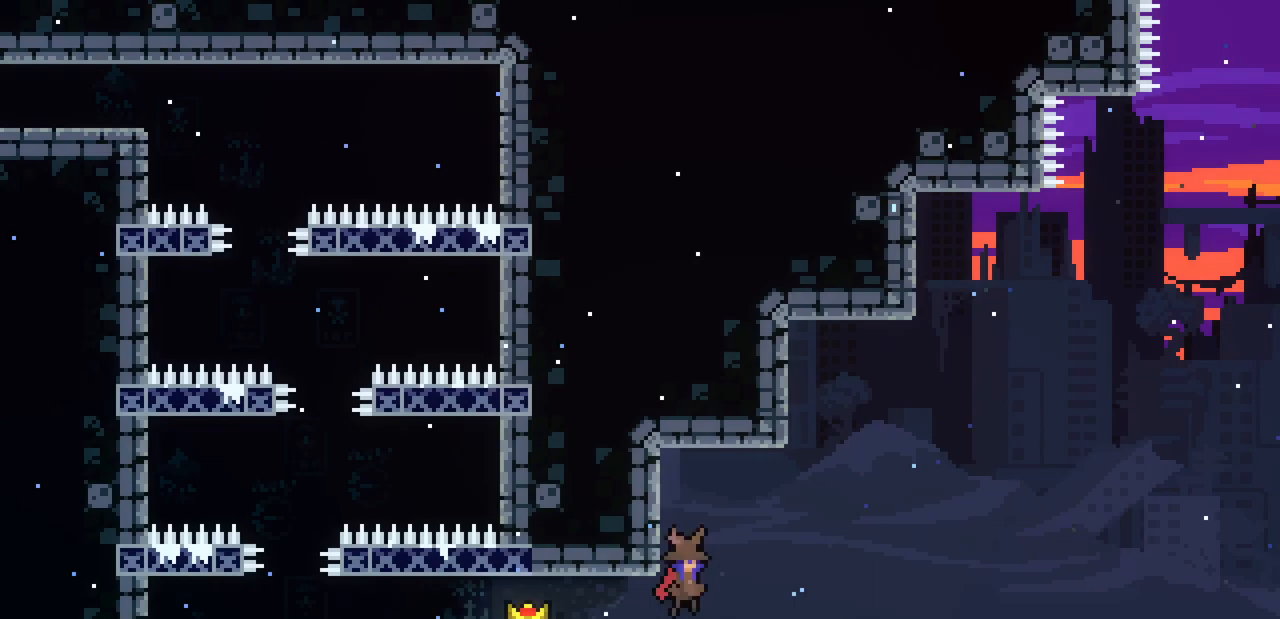
{"keys": ["shift"], "events": [[67, "z", "up"], [133, "left", "down"], [433, "left", "up"]]}
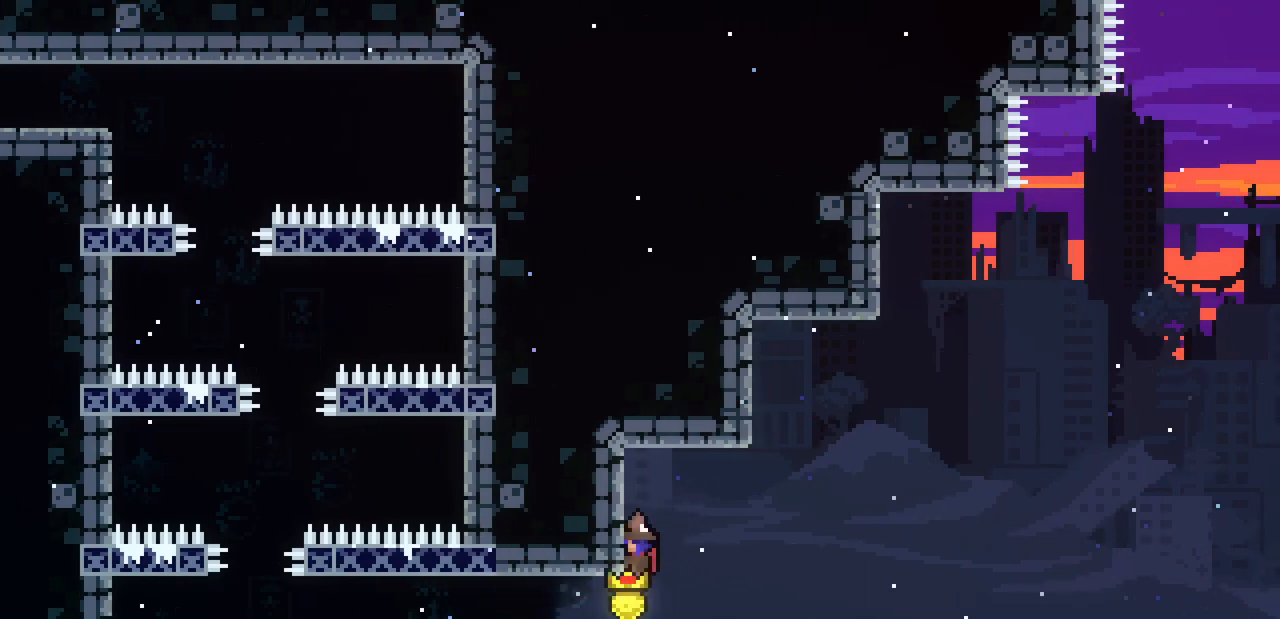
{"keys": ["shift"], "events": [[300, "down", "down"], [367, "down", "up"]]}
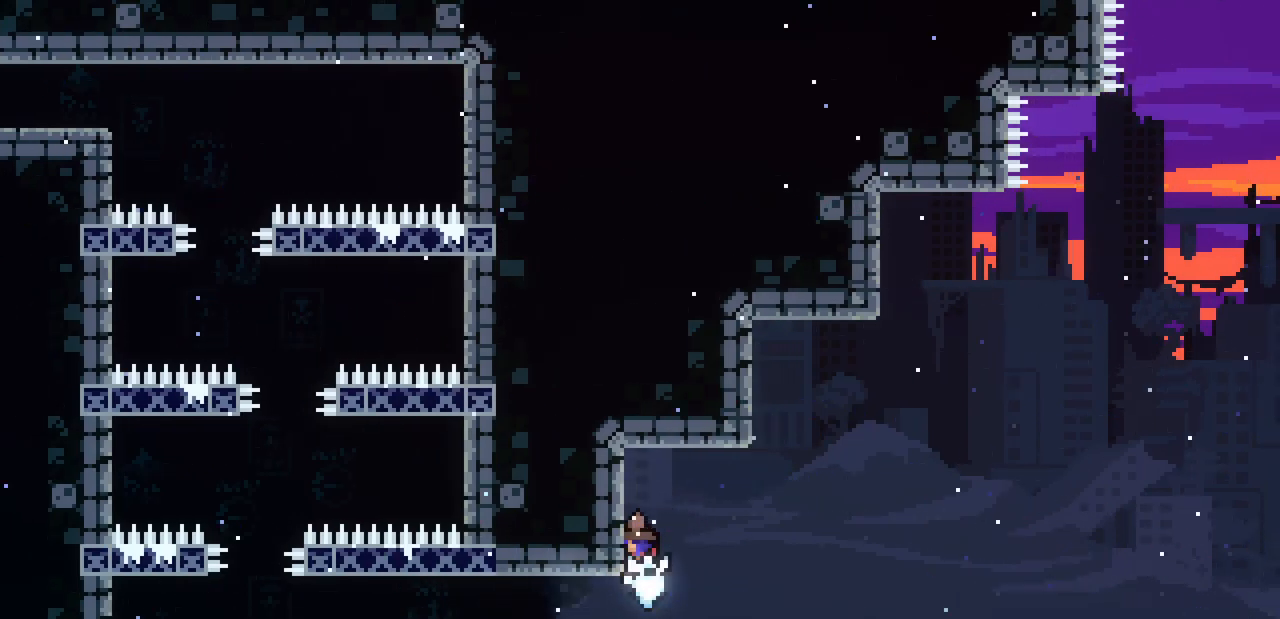
{"keys": ["shift"], "events": []}
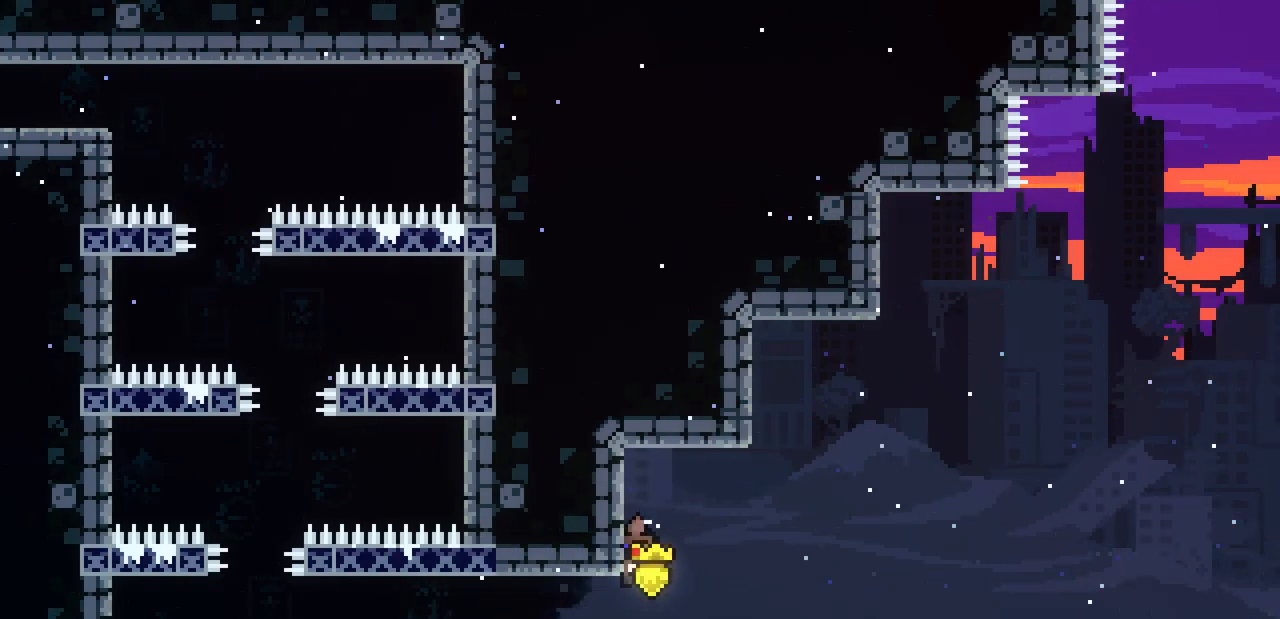
{"keys": ["right", "shift", "z"], "events": [[100, "right", "down"], [333, "z", "down"]]}
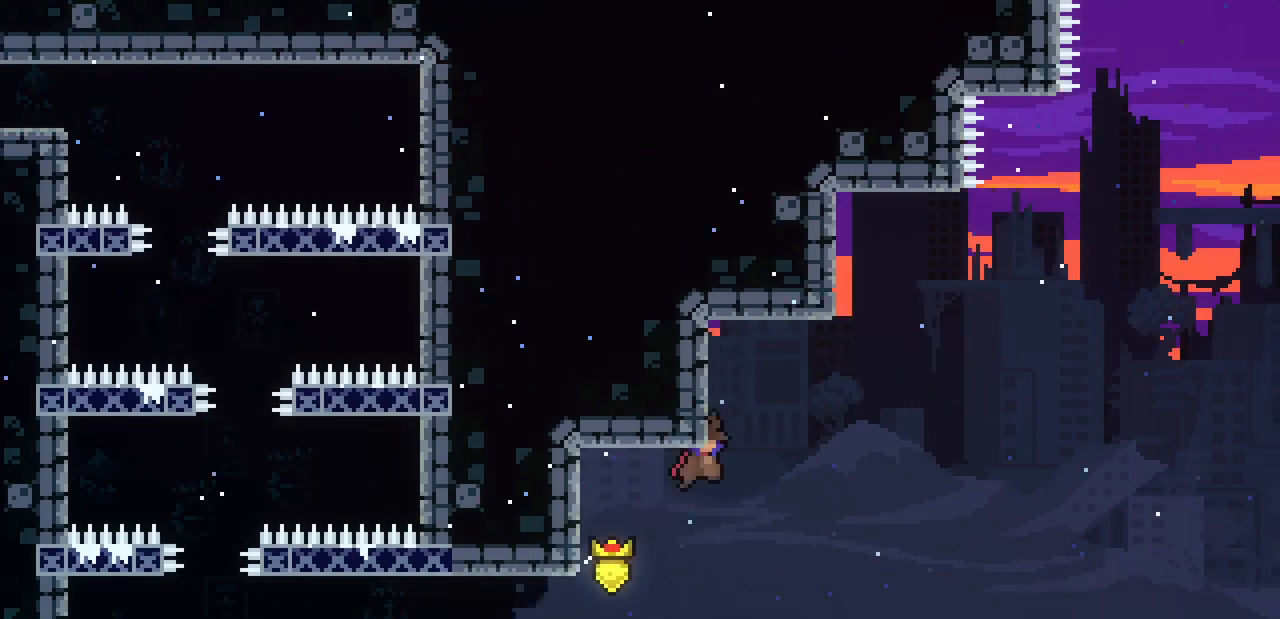
{"keys": ["left", "shift", "x", "z"], "events": [[100, "x", "down"], [167, "right", "up"], [367, "left", "down"]]}
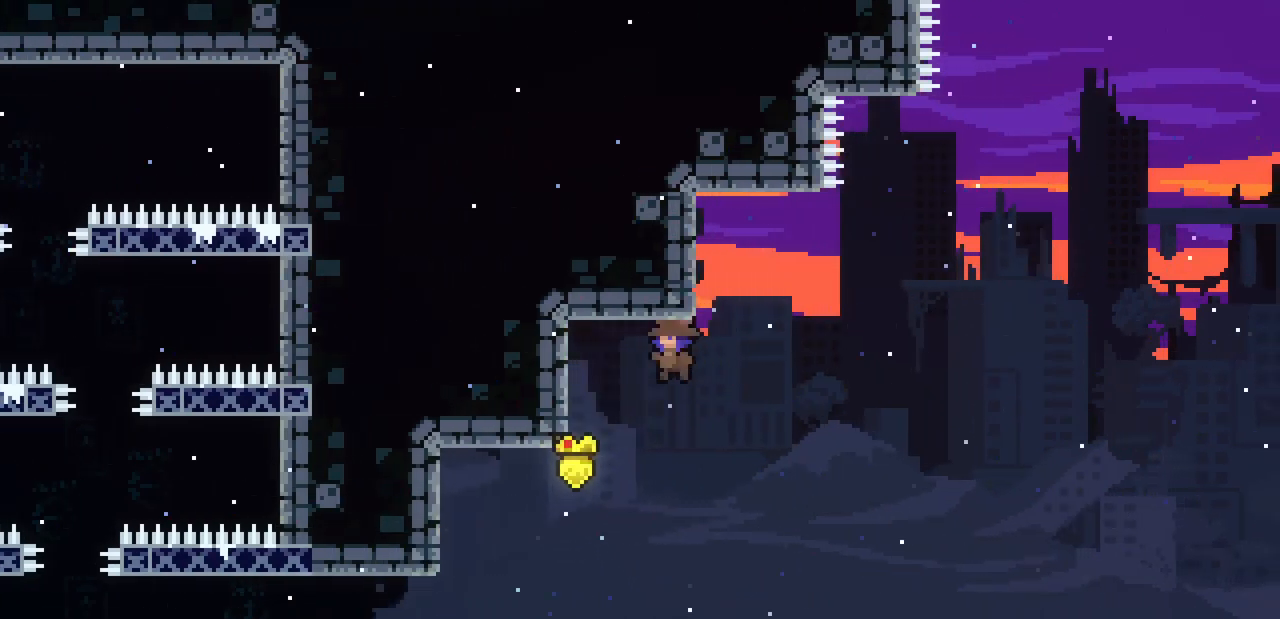
{"keys": ["left", "shift", "x", "z"], "events": []}
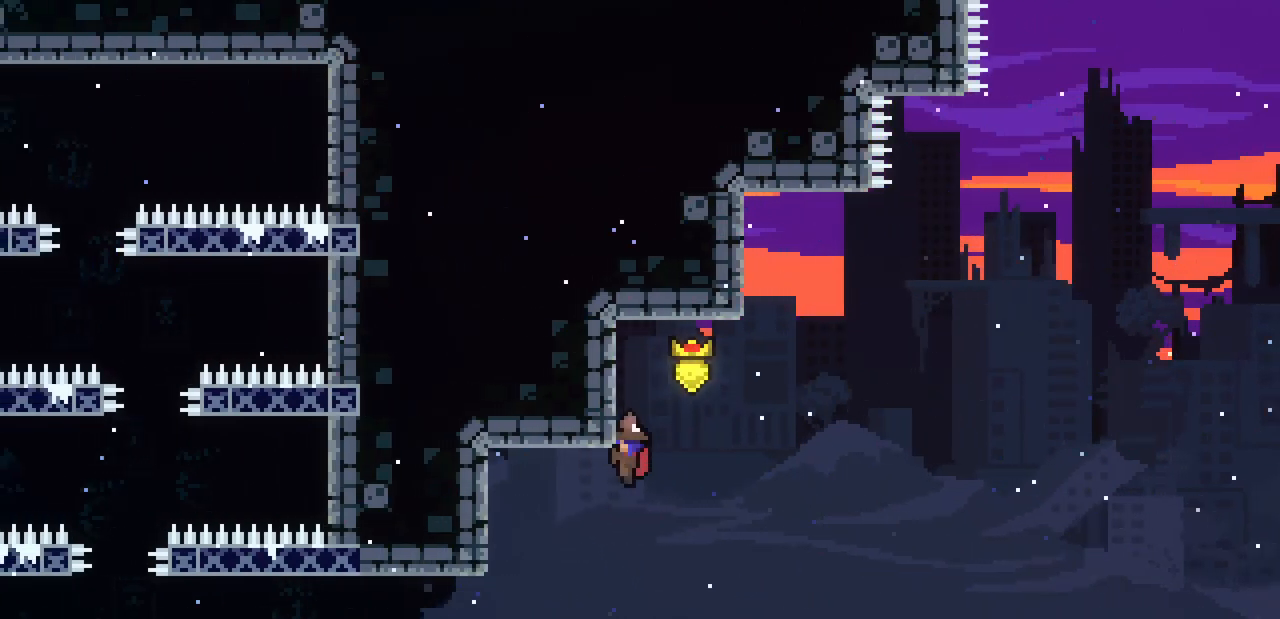
{"keys": ["shift"], "events": [[133, "left", "up"], [133, "up", "down"], [133, "x", "up"], [133, "z", "up"], [300, "up", "up"]]}
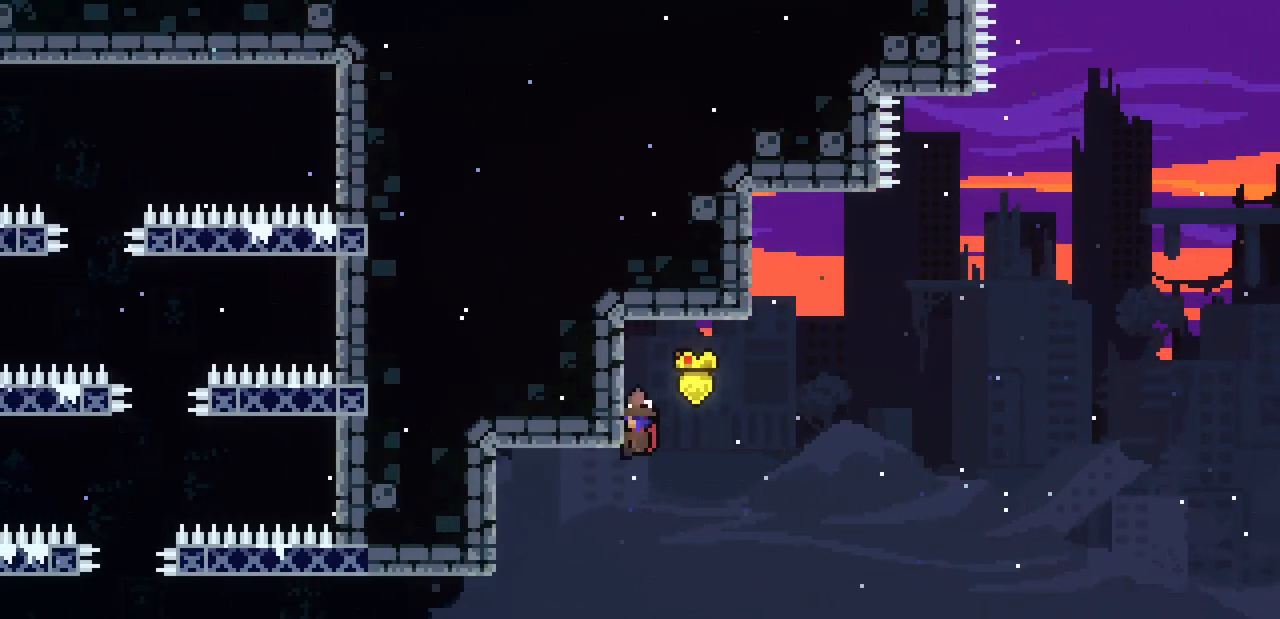
{"keys": ["right", "shift"], "events": [[367, "right", "down"]]}
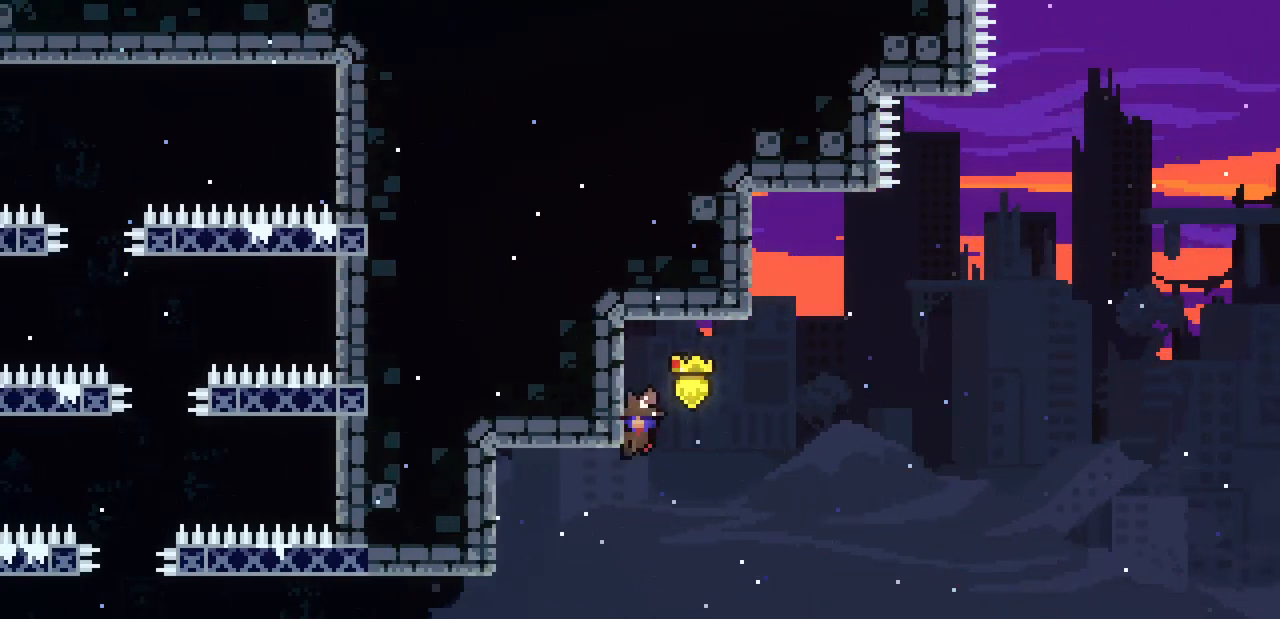
{"keys": ["shift", "x", "z"], "events": [[100, "z", "down"], [333, "right", "up"], [367, "x", "down"]]}
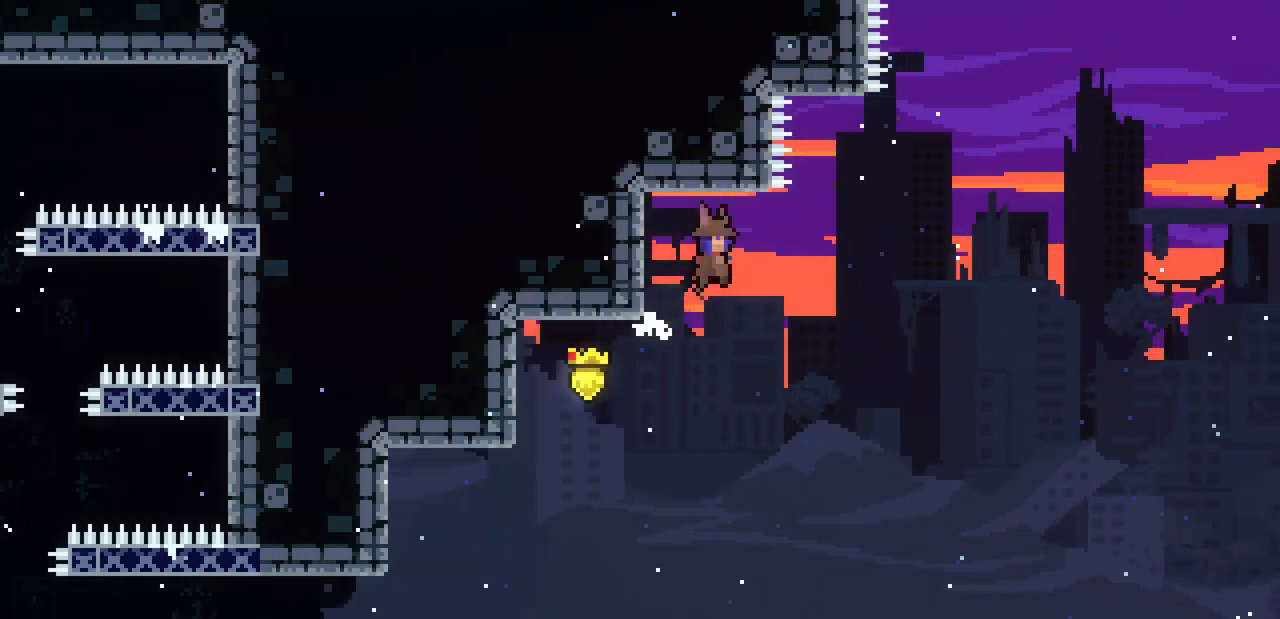
{"keys": ["down", "shift"], "events": [[100, "left", "down"], [400, "x", "up"], [400, "z", "up"], [433, "down", "down"], [467, "left", "up"]]}
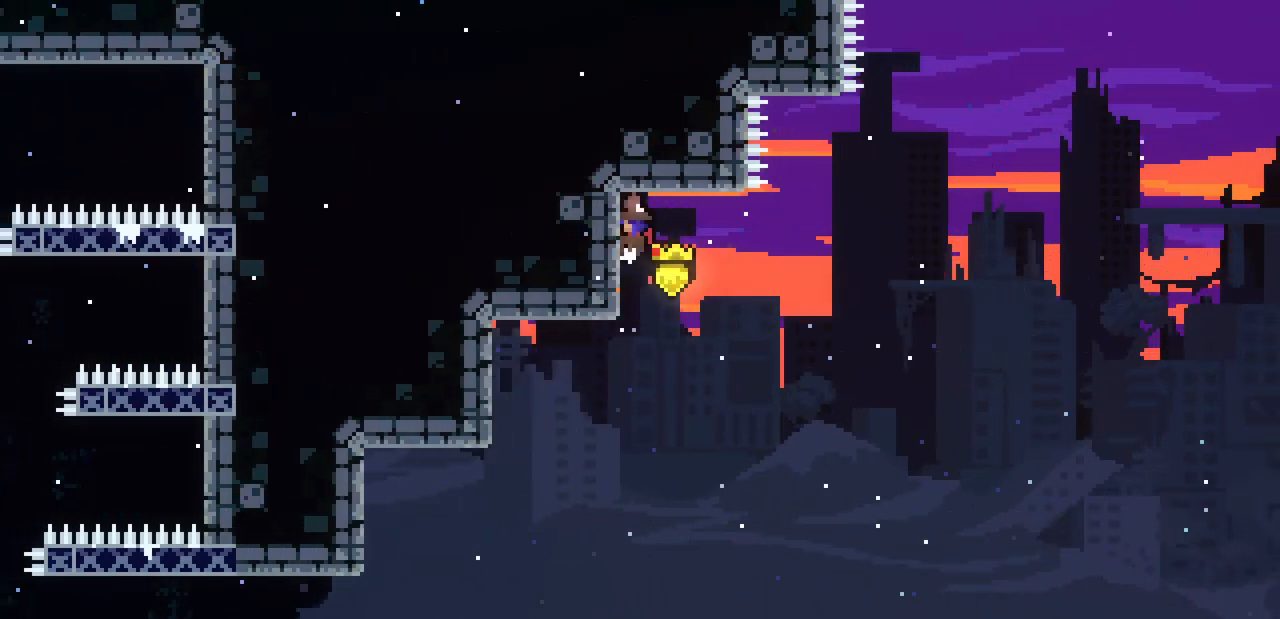
{"keys": ["shift"], "events": [[133, "down", "up"], [400, "down", "down"], [433, "down", "up"]]}
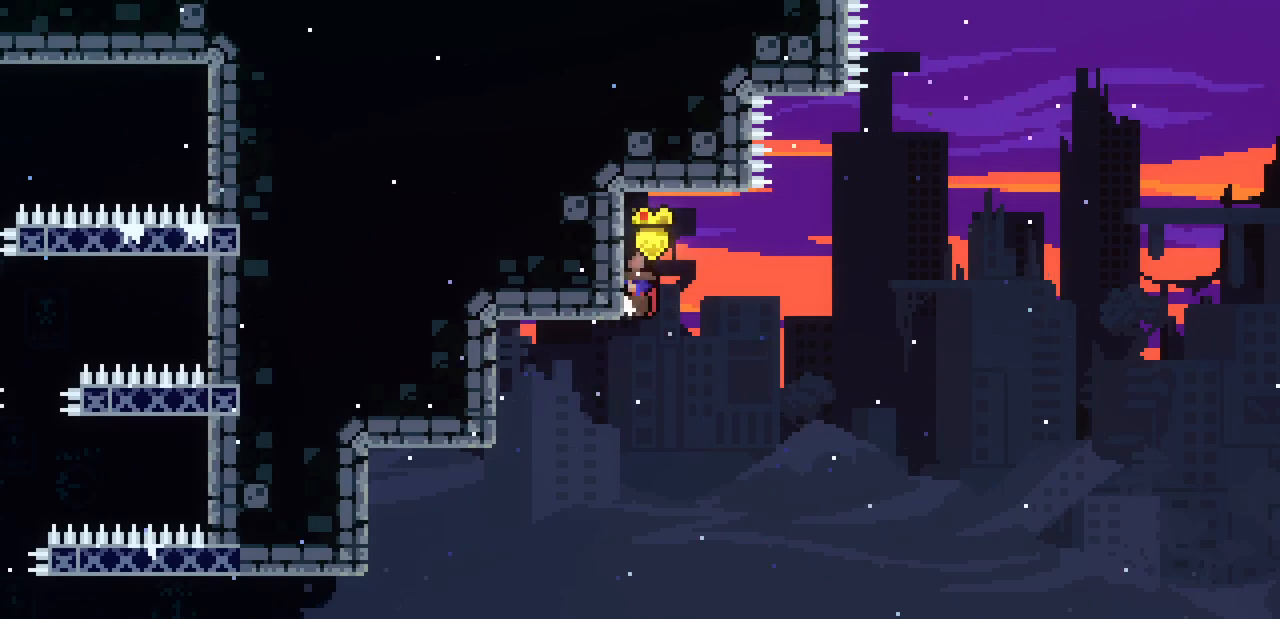
{"keys": ["shift"], "events": []}
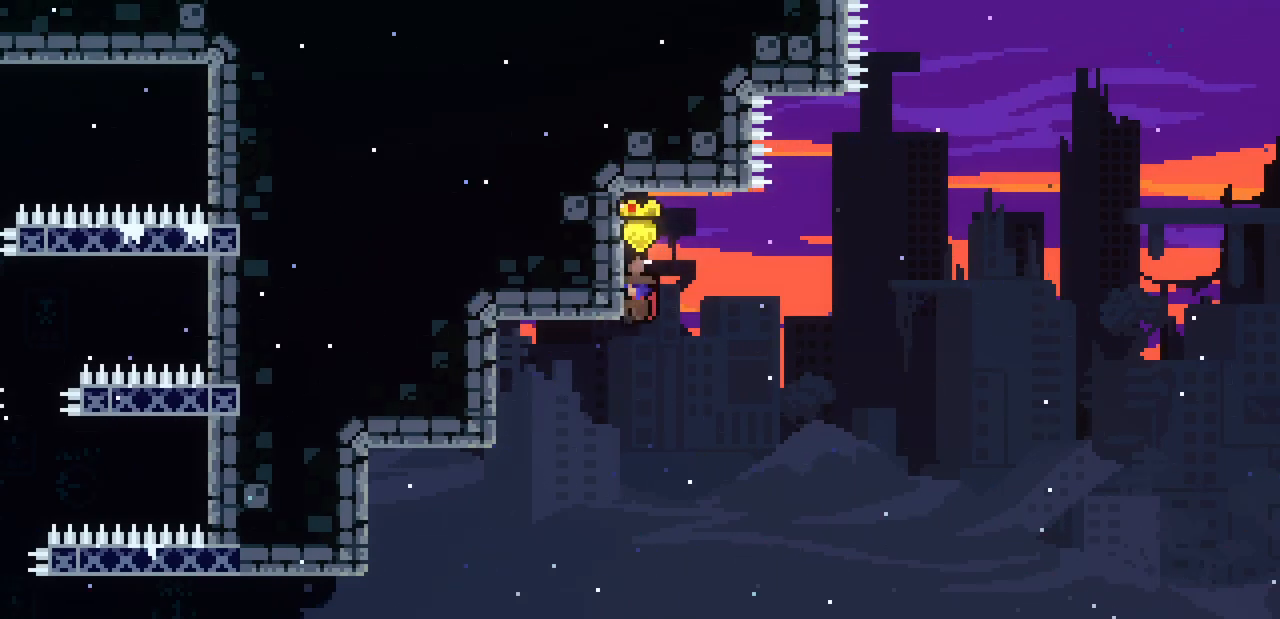
{"keys": ["right", "shift"], "events": [[100, "down", "down"], [167, "down", "up"], [433, "right", "down"]]}
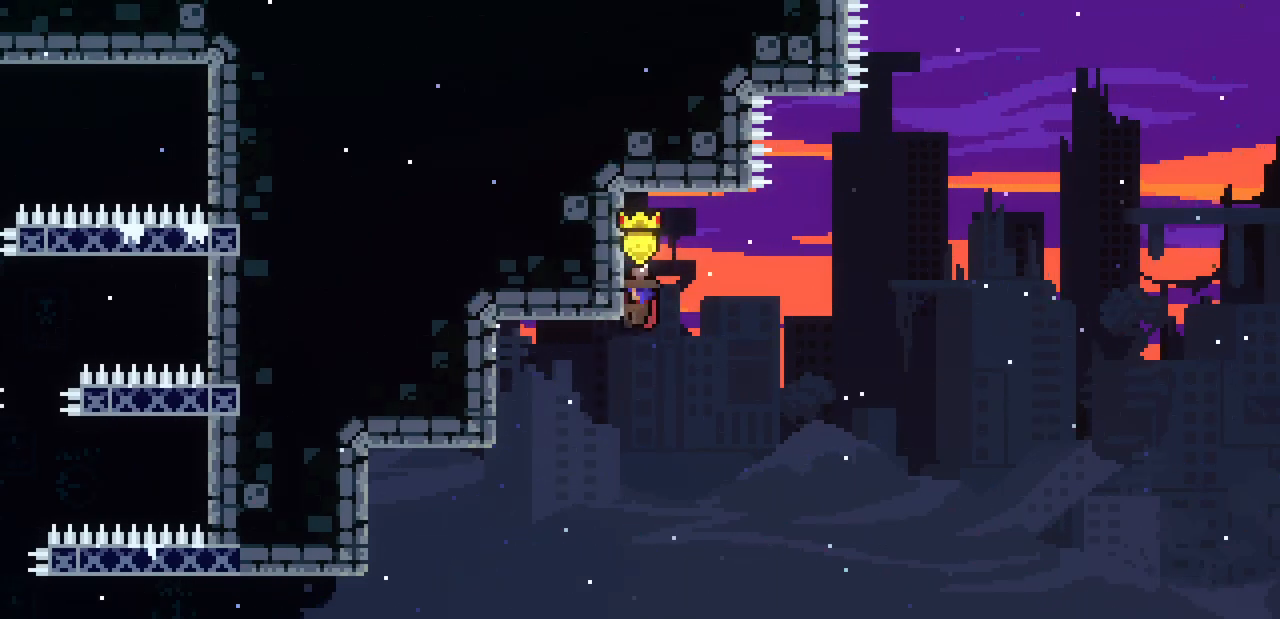
{"keys": ["right", "shift", "x", "z"], "events": [[33, "z", "down"], [333, "x", "down"], [467, "z", "up"], [500, "z", "down"]]}
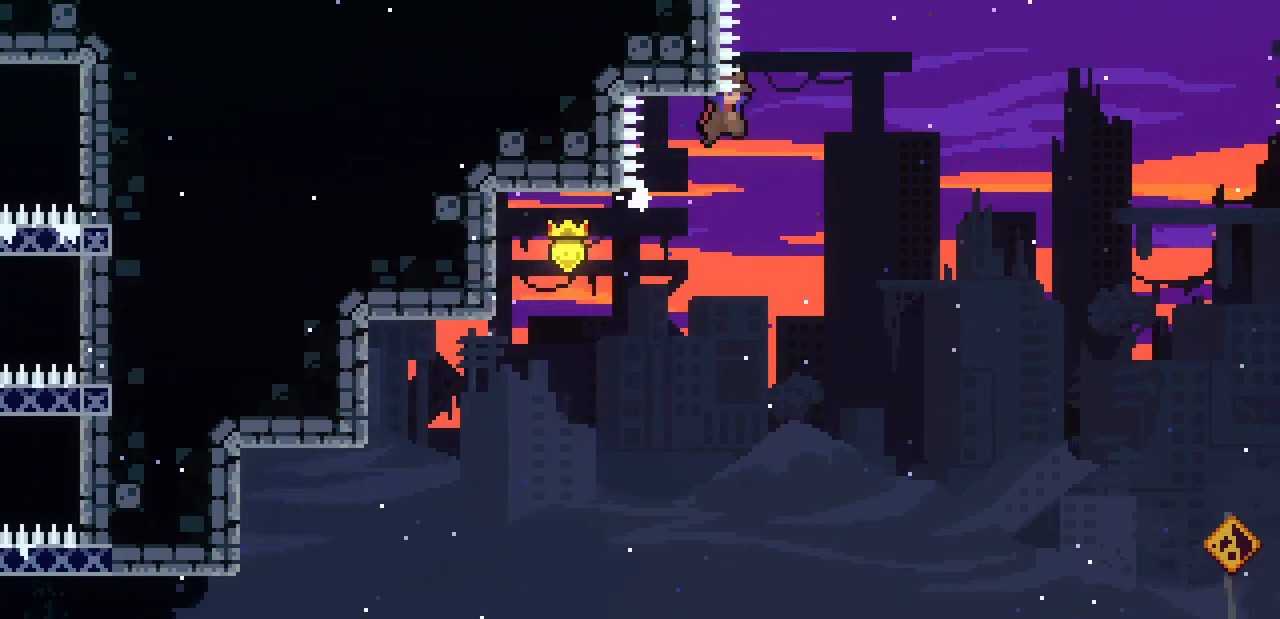
{"keys": ["right", "shift", "x", "z"], "events": []}
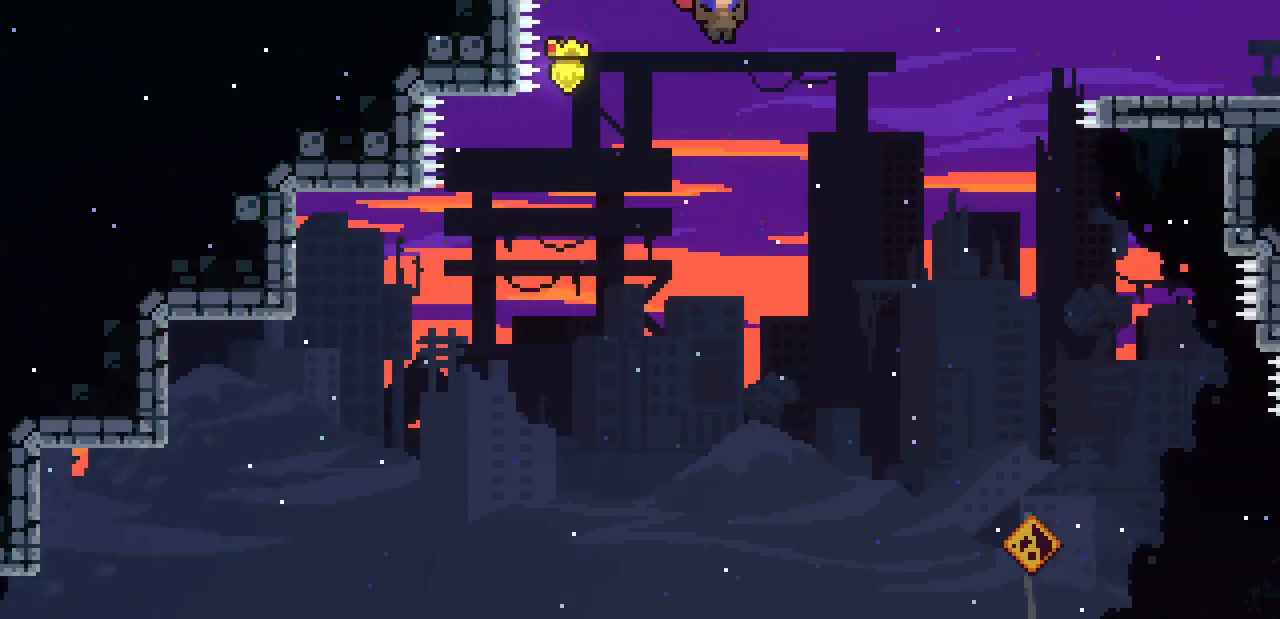
{"keys": ["right"], "events": [[333, "x", "up"], [400, "shift", "up"], [400, "z", "up"]]}
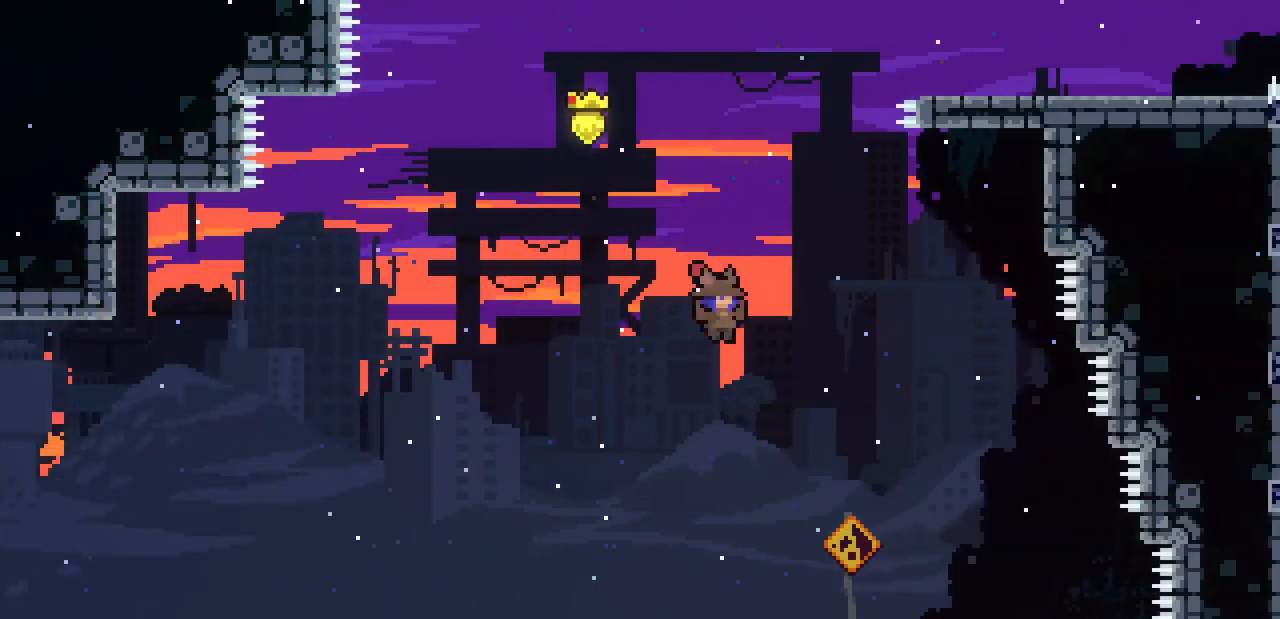
{"keys": ["right"], "events": []}
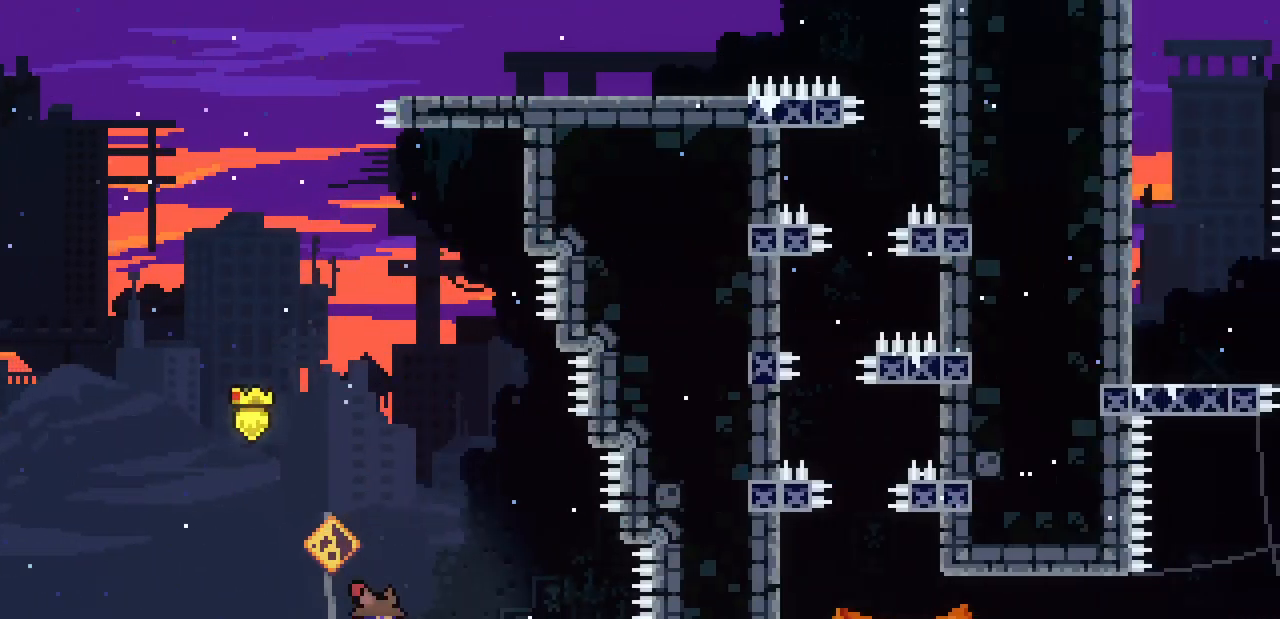
{"keys": ["right", "shift", "z"], "events": [[333, "shift", "down"], [333, "z", "down"]]}
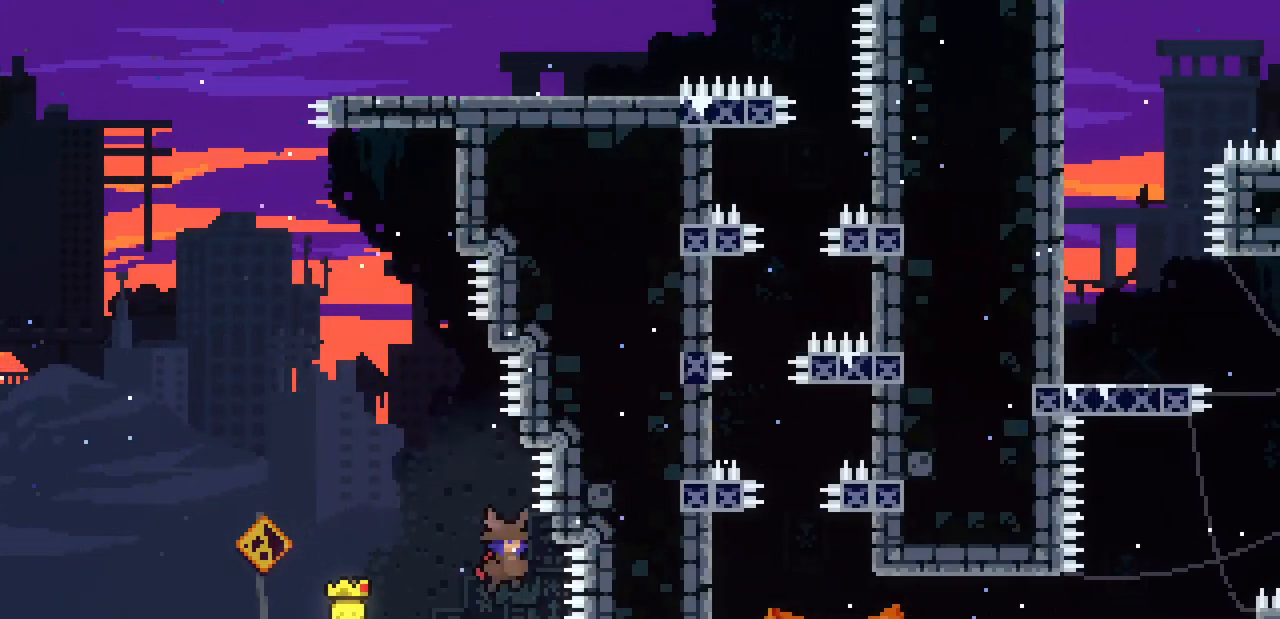
{"keys": ["right", "z"], "events": [[67, "z", "up"], [300, "right", "up"], [300, "shift", "up"], [367, "z", "down"], [500, "right", "down"]]}
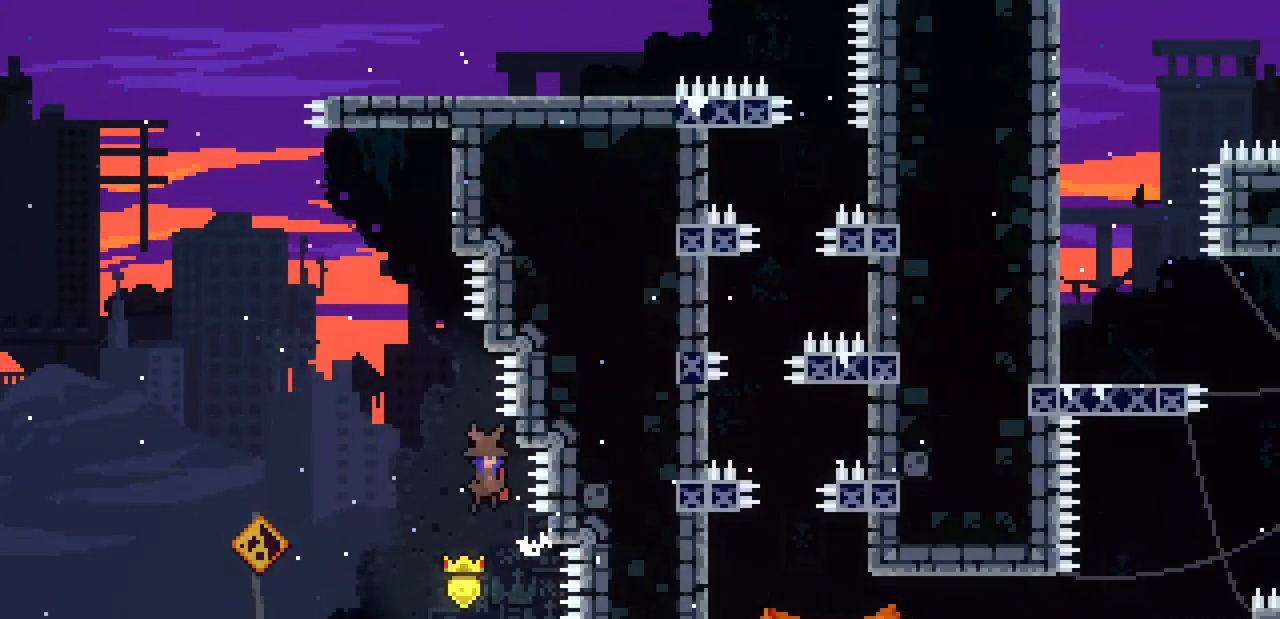
{"keys": ["z"], "events": [[133, "shift", "down"], [133, "z", "up"], [400, "right", "up"], [467, "shift", "up"], [500, "z", "down"]]}
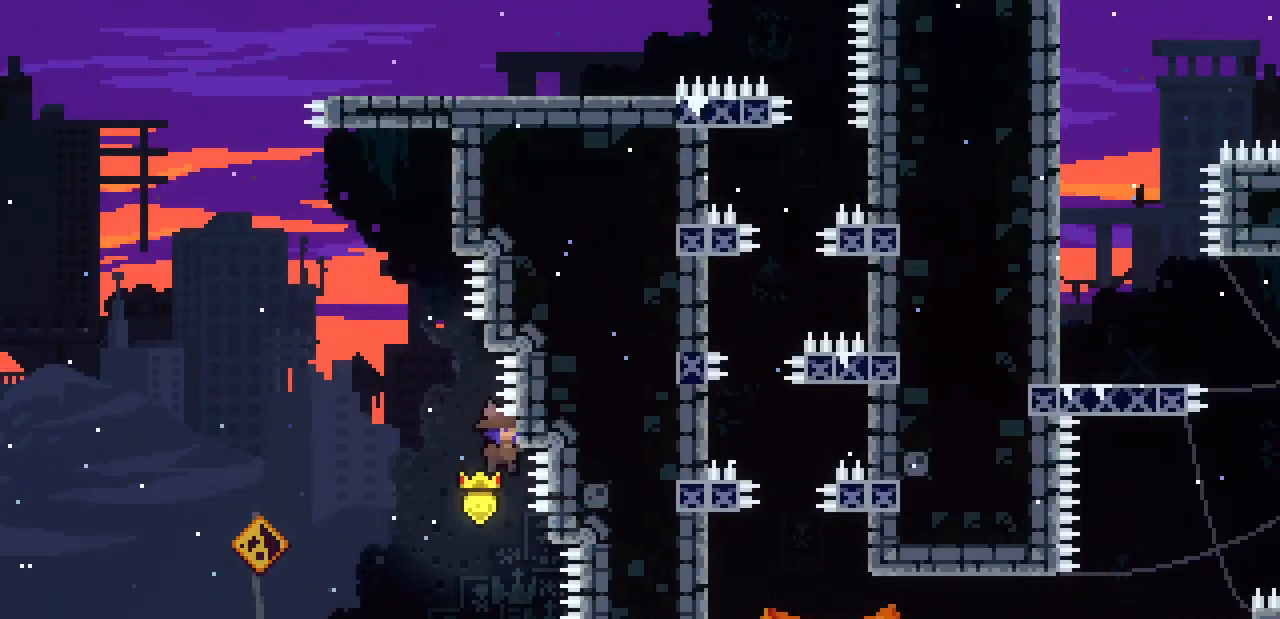
{"keys": ["right", "shift"], "events": [[100, "right", "down"], [233, "shift", "down"], [233, "z", "up"]]}
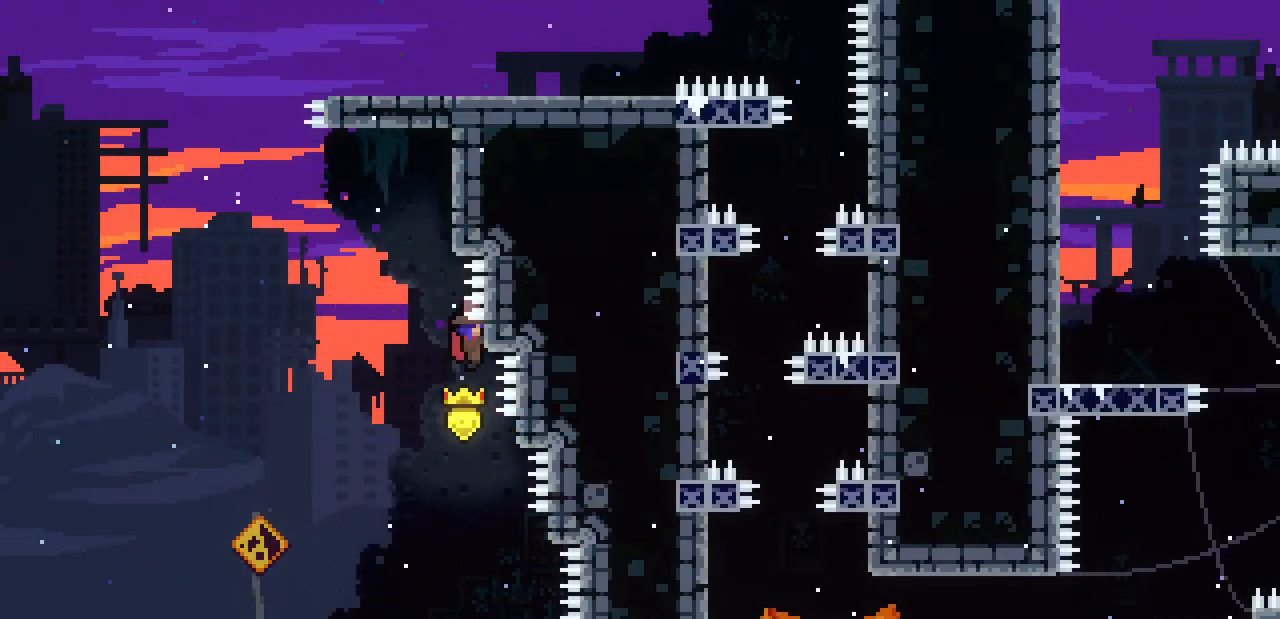
{"keys": ["right", "shift"], "events": [[33, "right", "up"], [33, "shift", "up"], [67, "z", "down"], [201, "right", "down"], [301, "shift", "down"], [301, "z", "up"]]}
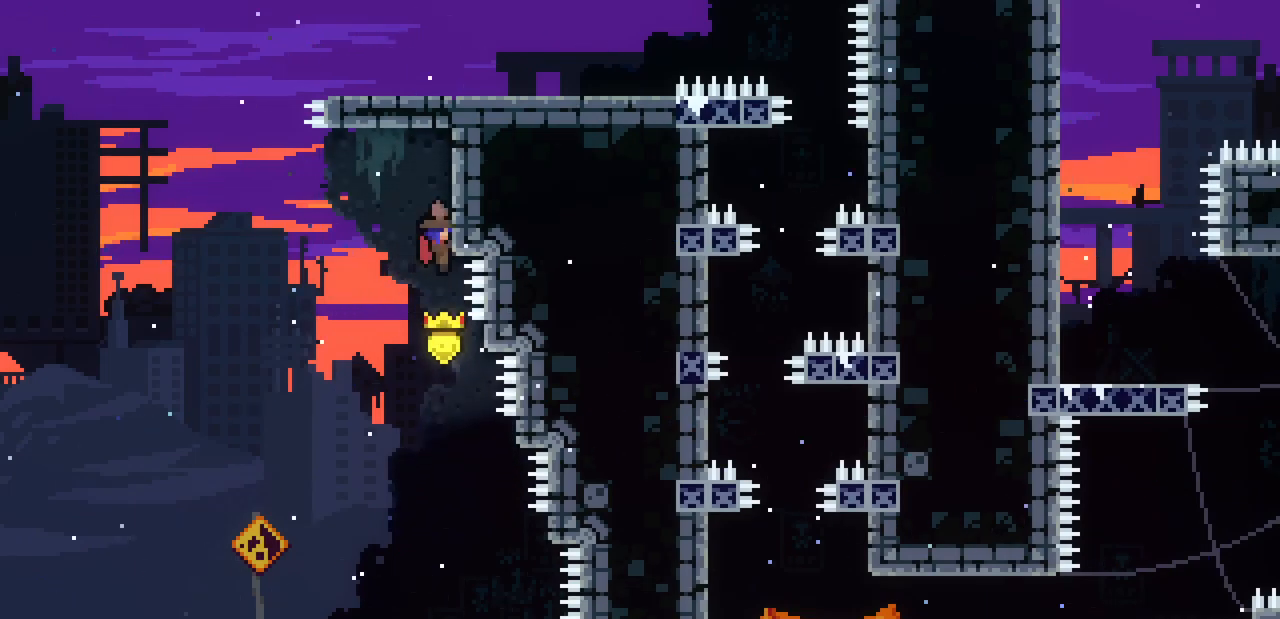
{"keys": ["shift"], "events": [[67, "right", "up"], [300, "up", "down"], [367, "up", "up"]]}
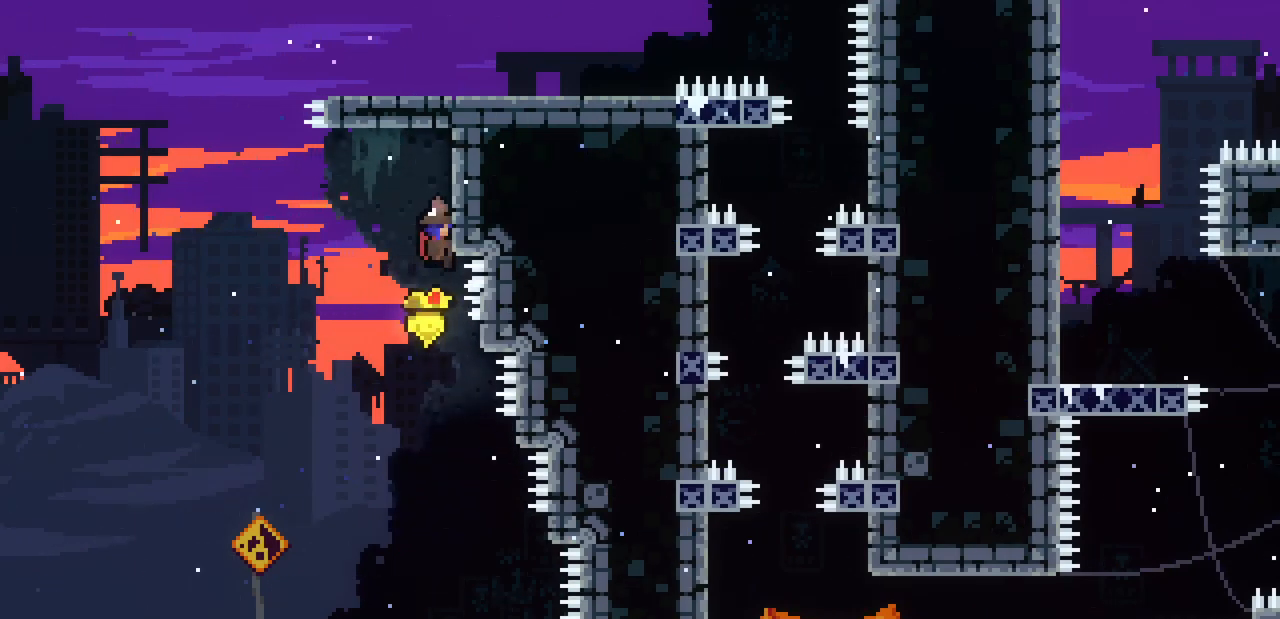
{"keys": ["left", "shift", "z"], "events": [[167, "left", "down"], [467, "z", "down"]]}
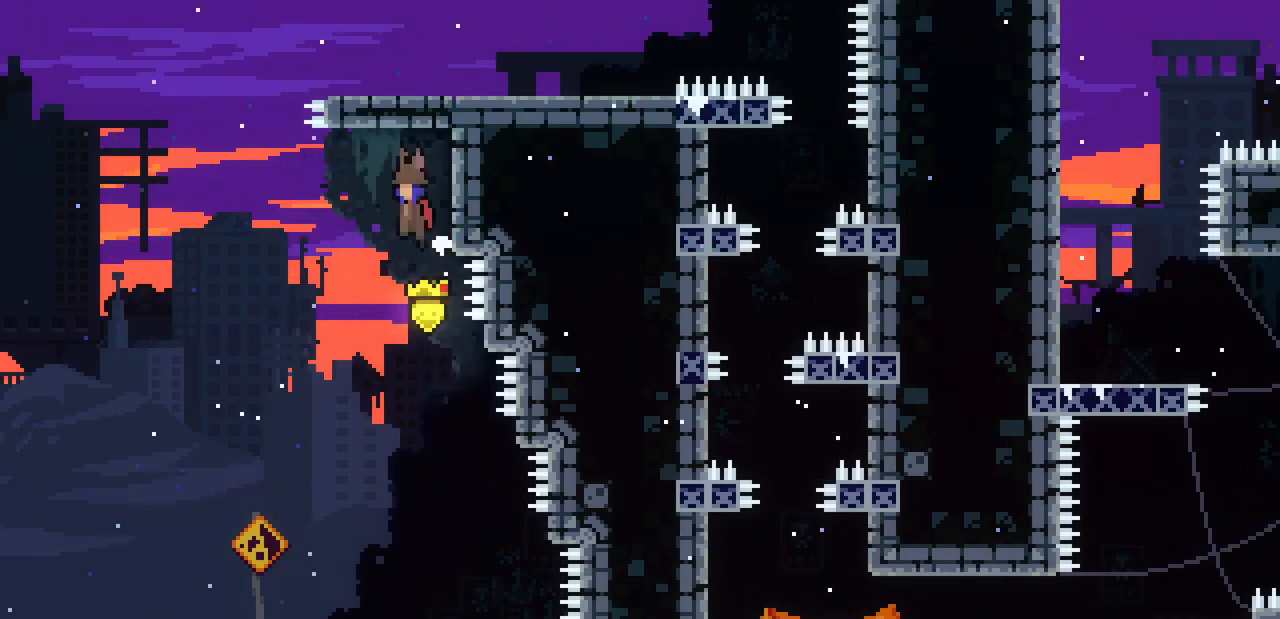
{"keys": ["right", "shift", "x", "z"], "events": [[200, "left", "up"], [234, "x", "down"], [467, "right", "down"]]}
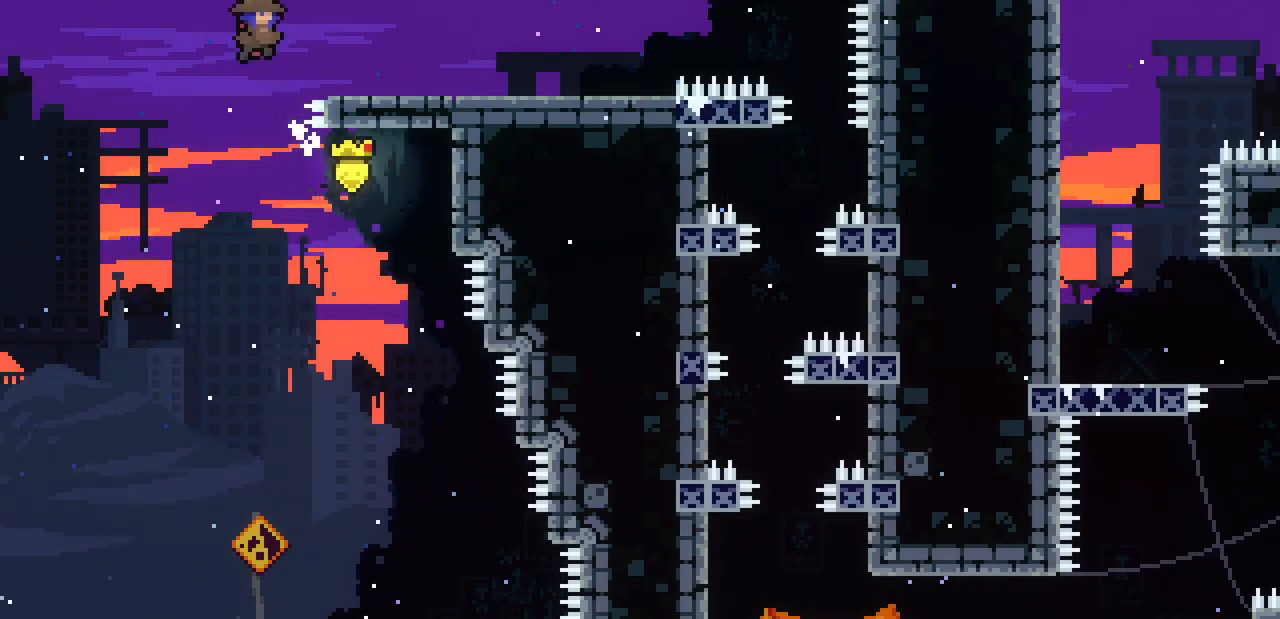
{"keys": ["right"], "events": [[367, "shift", "up"], [367, "x", "up"], [367, "z", "up"]]}